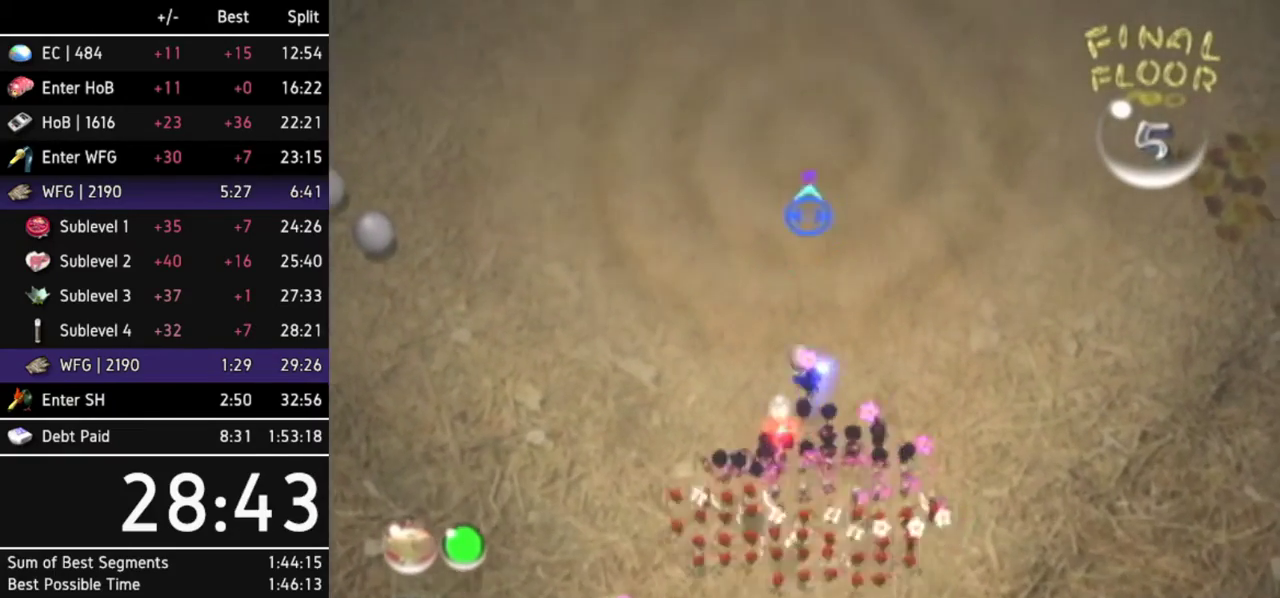
Gameplay with a controller (Nintendo layout); each line is a JSON object with the inputs held at the frame after it. Not read: L3 R3 right_stick.
{"buttons": ["A"], "left_stick": "center"}
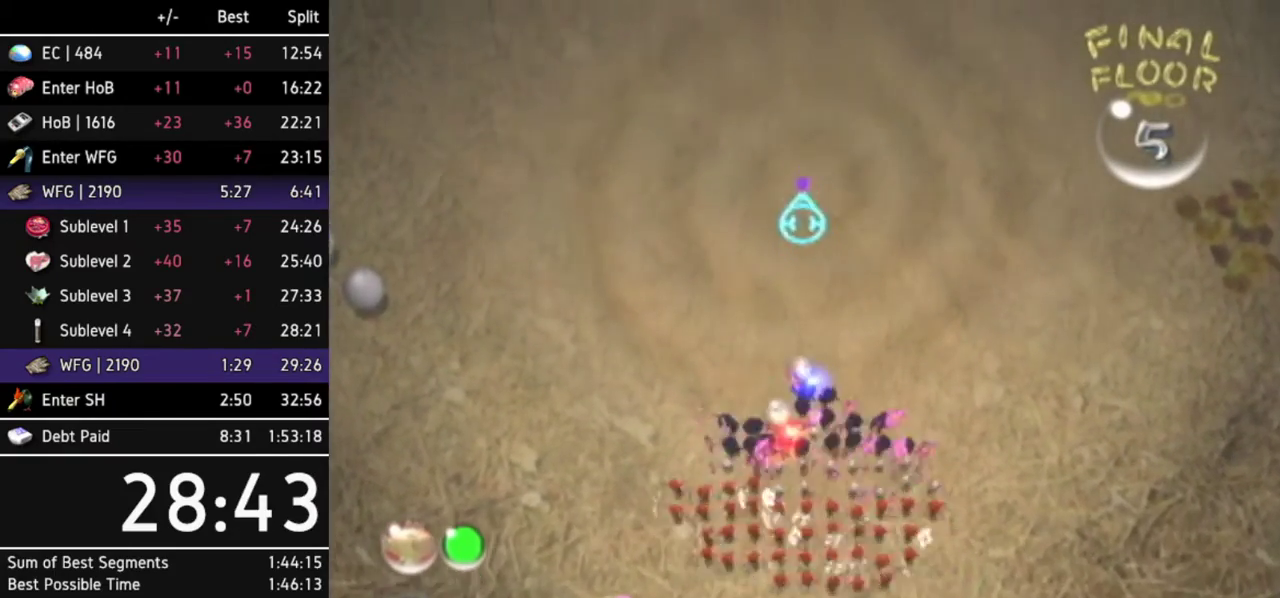
{"buttons": ["A"], "left_stick": "center"}
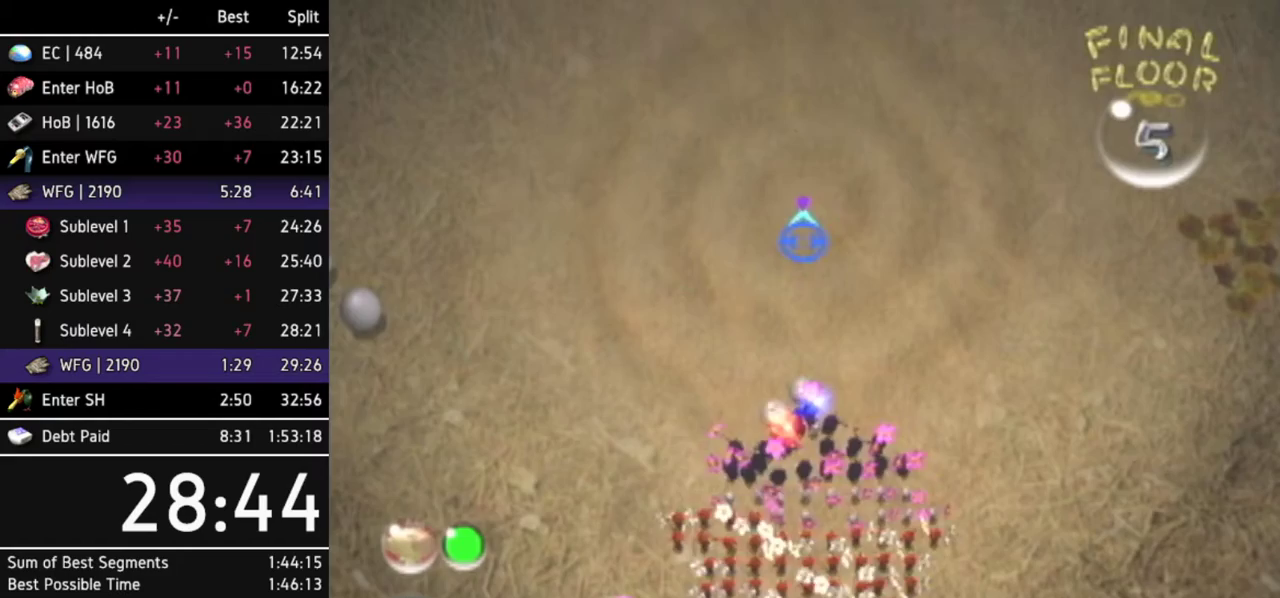
{"buttons": ["A"], "left_stick": "center"}
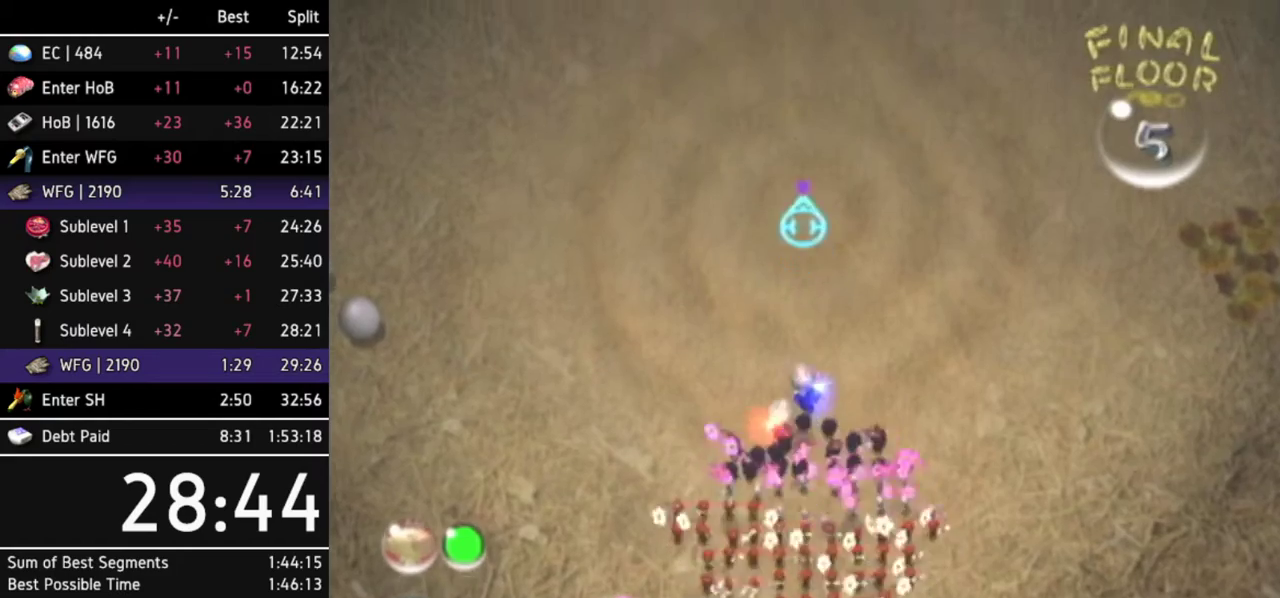
{"buttons": ["A"], "left_stick": "center"}
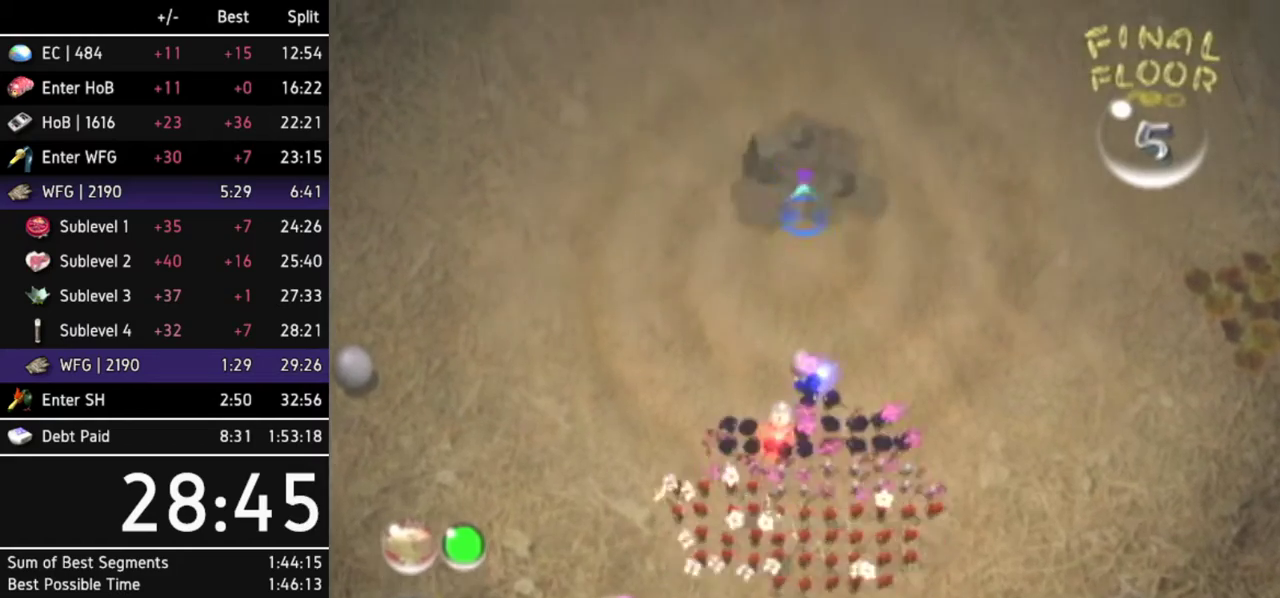
{"buttons": ["A"], "left_stick": "center"}
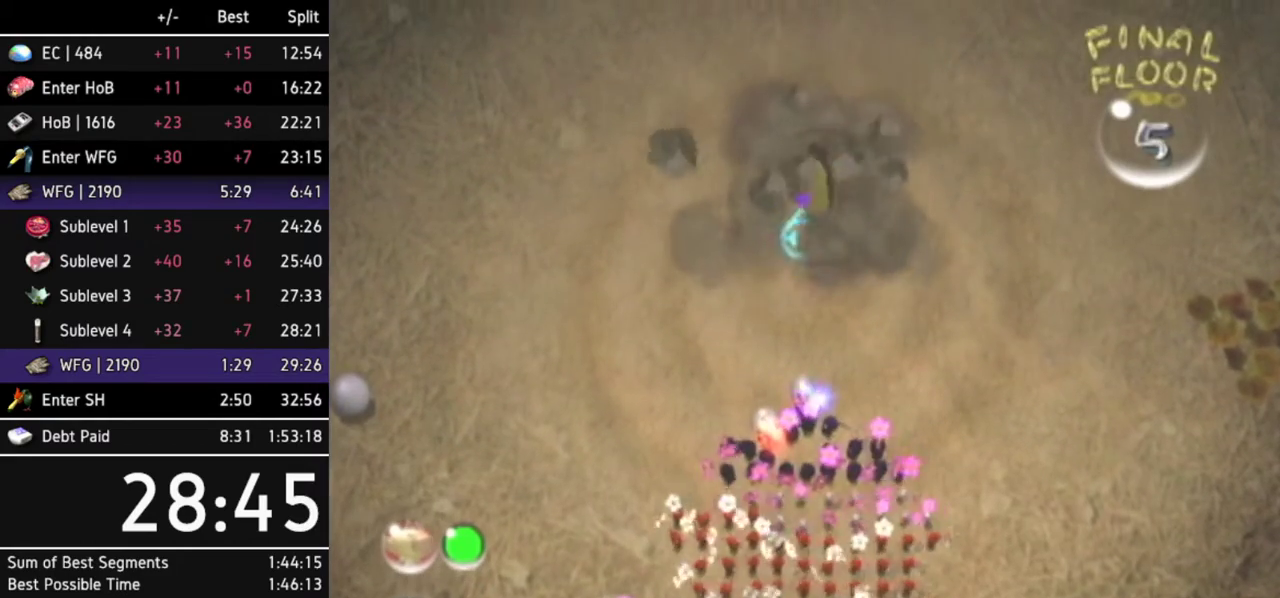
{"buttons": ["A"], "left_stick": "center"}
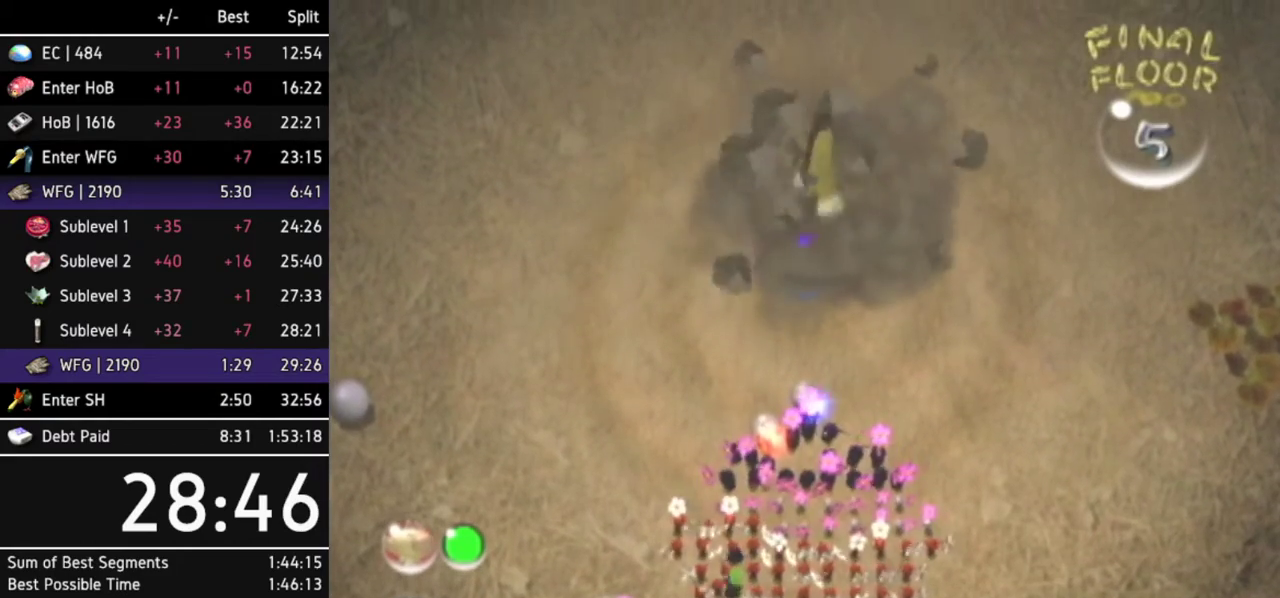
{"buttons": ["A"], "left_stick": "center"}
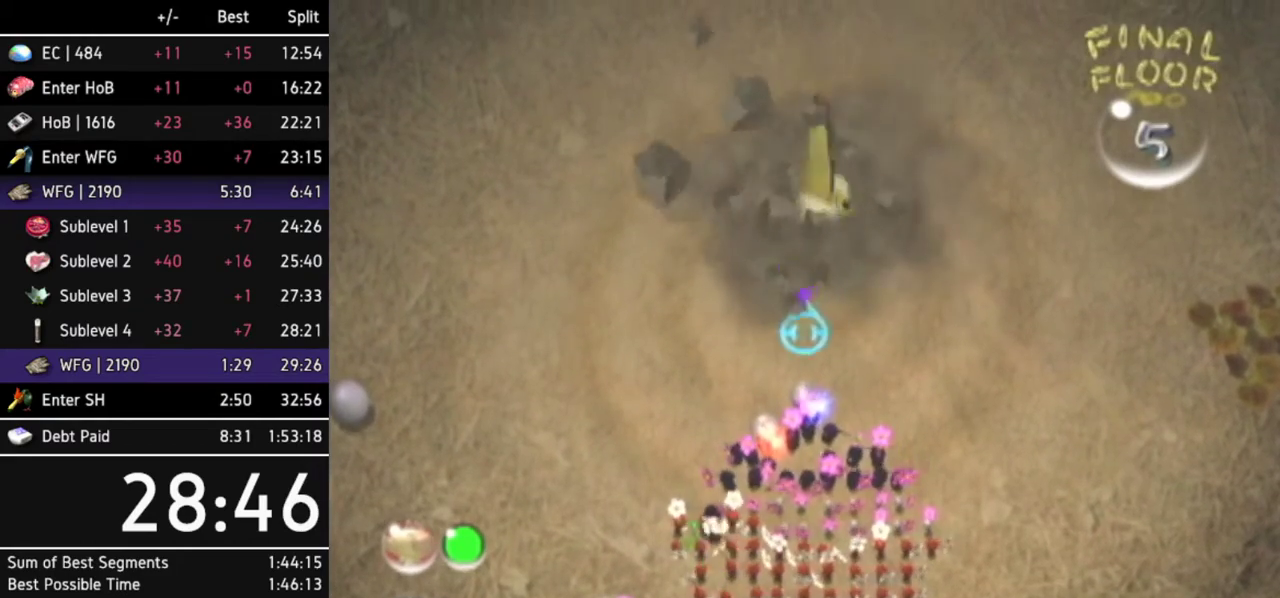
{"buttons": ["A"], "left_stick": "center"}
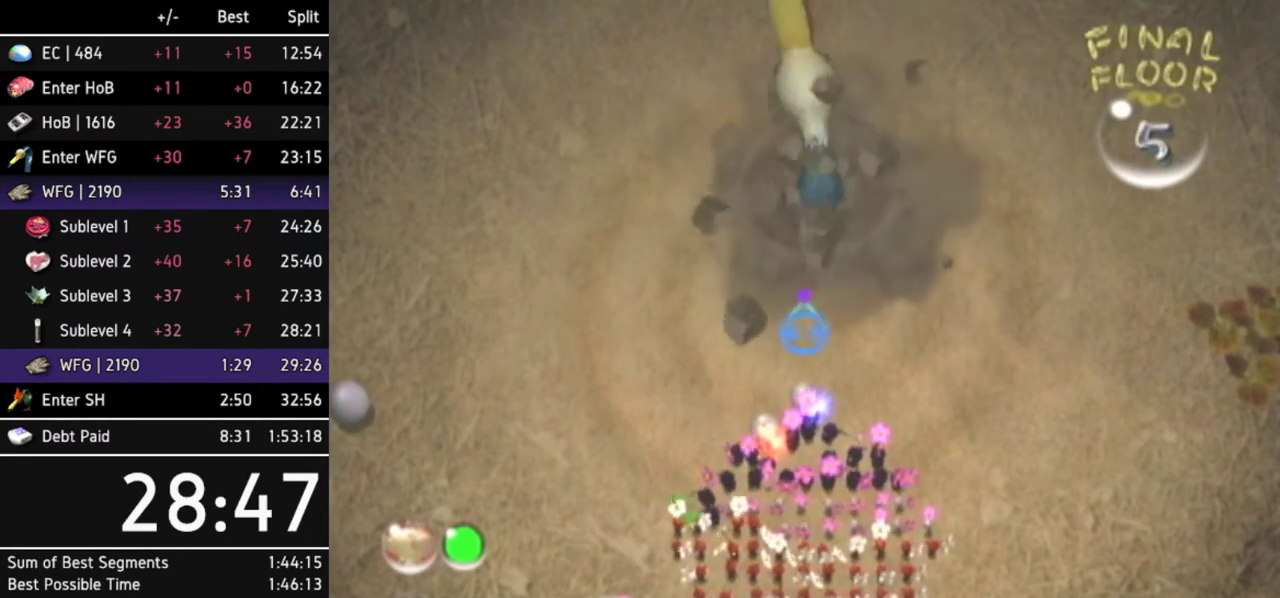
{"buttons": ["A"], "left_stick": "center"}
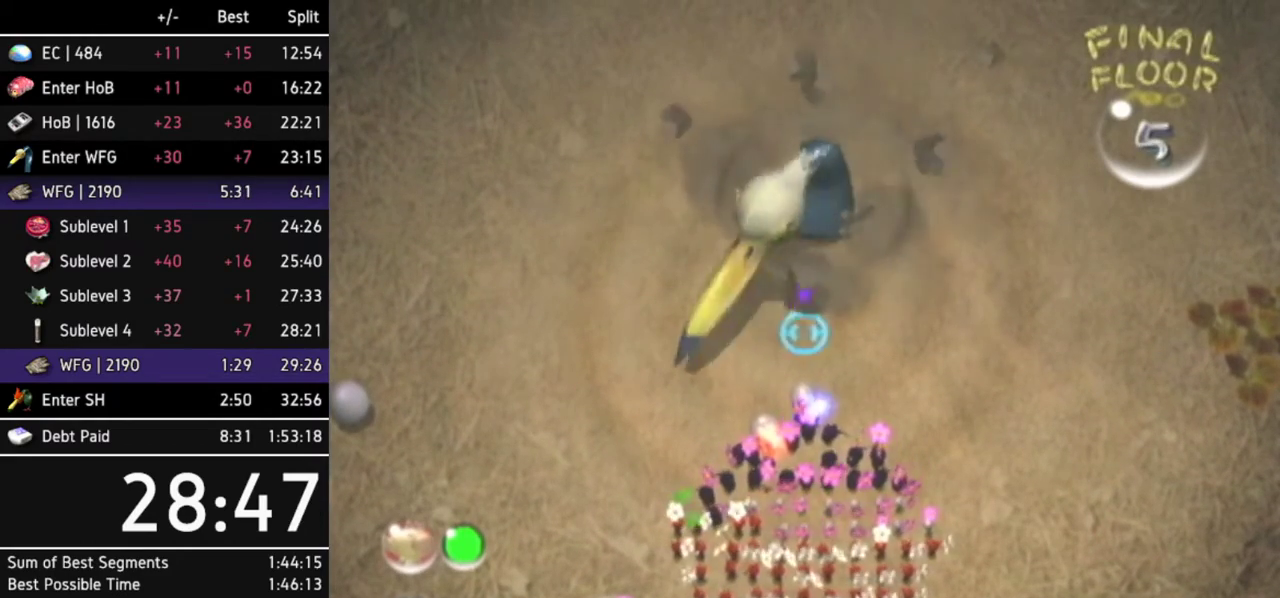
{"buttons": ["A"], "left_stick": "center"}
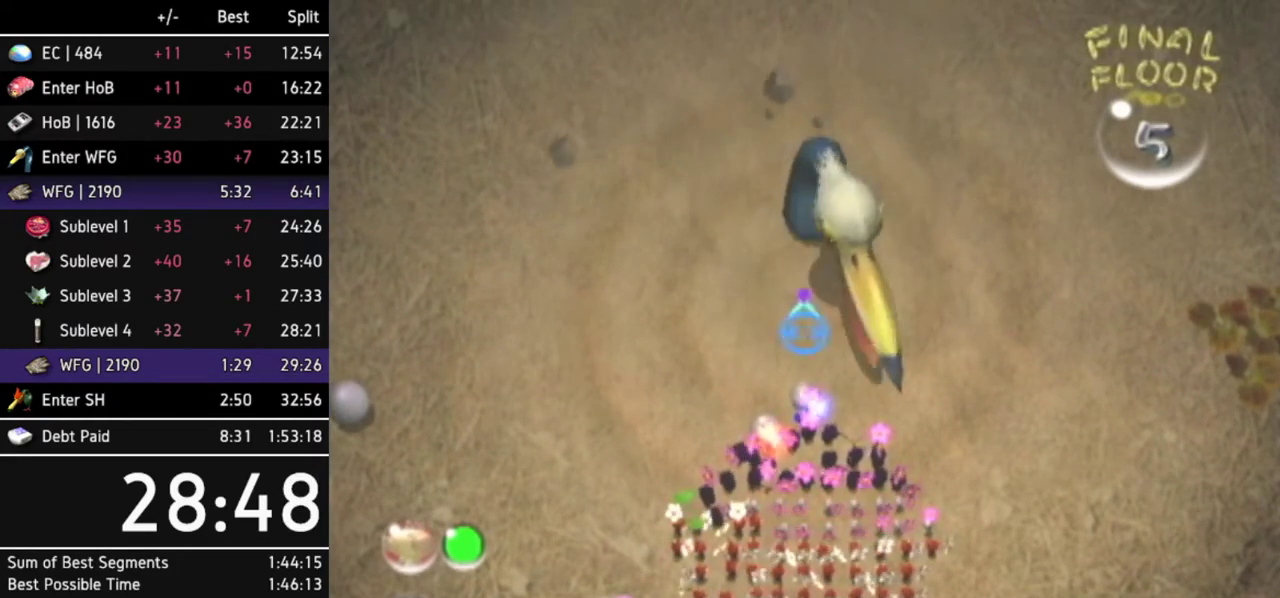
{"buttons": ["A"], "left_stick": "center"}
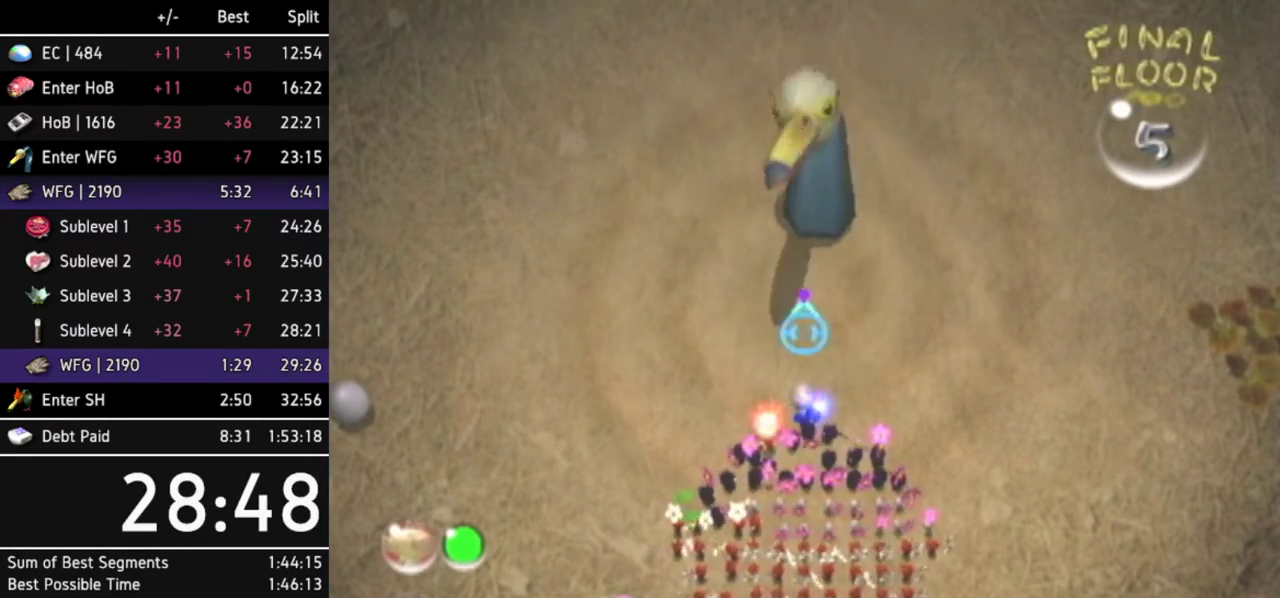
{"buttons": ["A"], "left_stick": "center"}
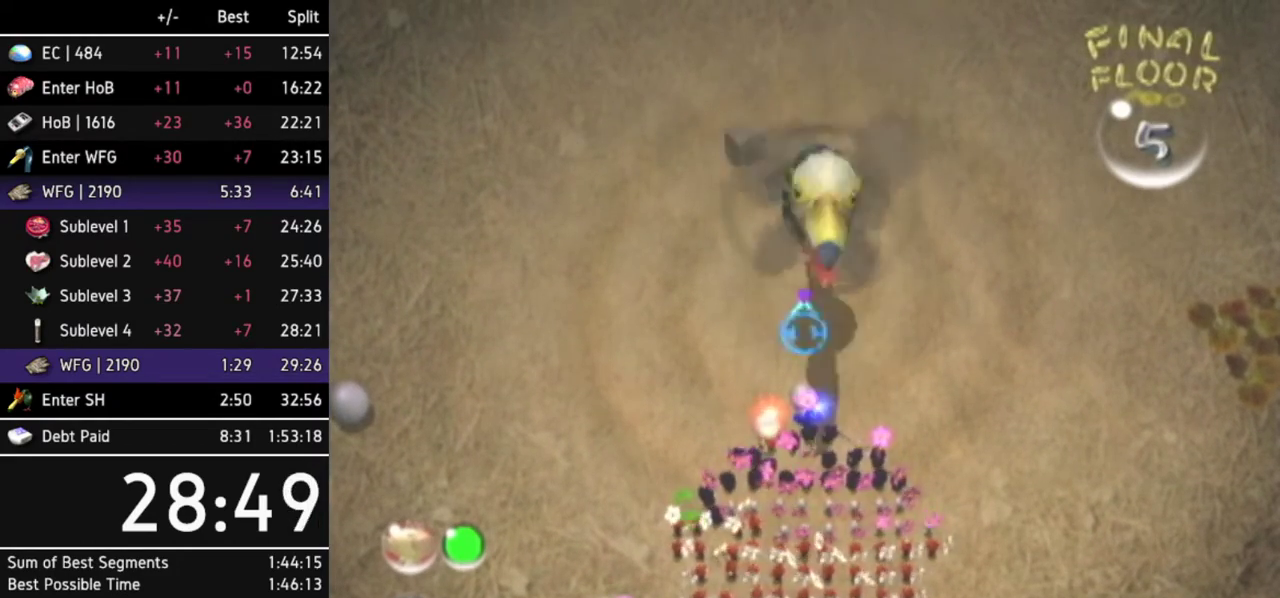
{"buttons": ["A"], "left_stick": "center"}
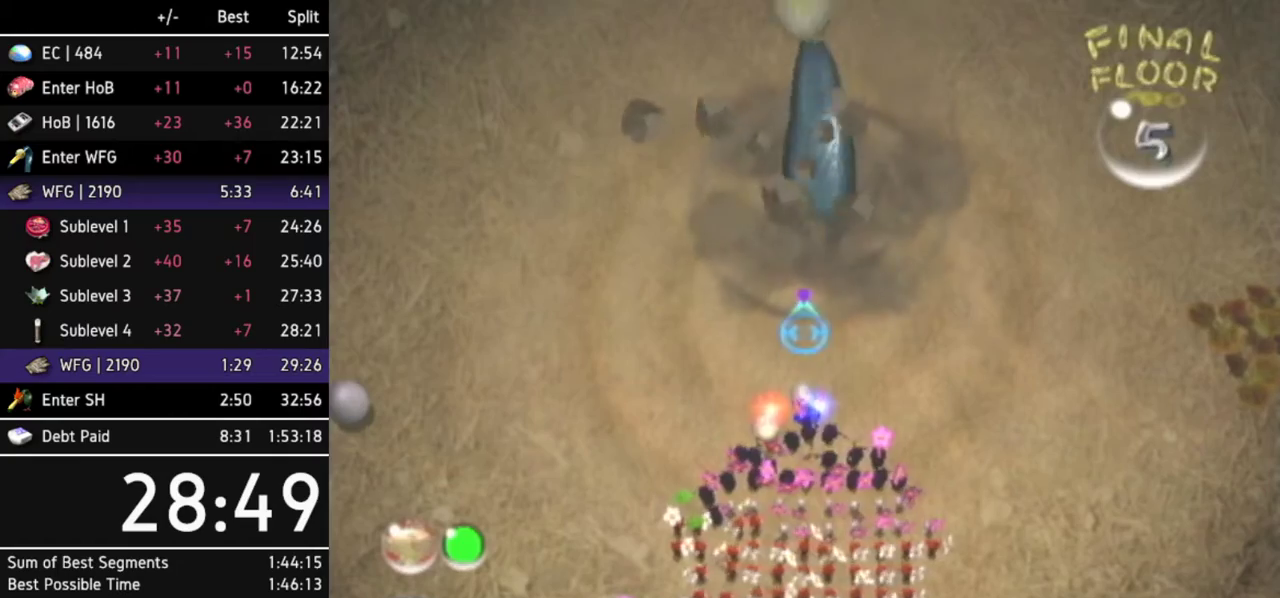
{"buttons": [], "left_stick": "center"}
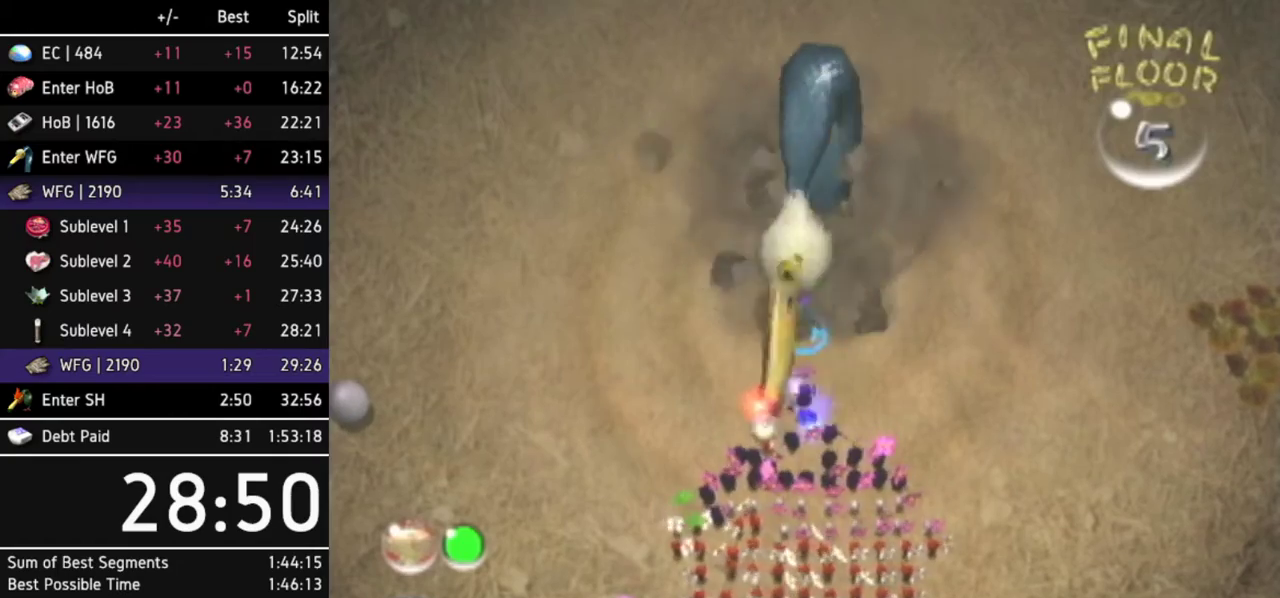
{"buttons": [], "left_stick": "center"}
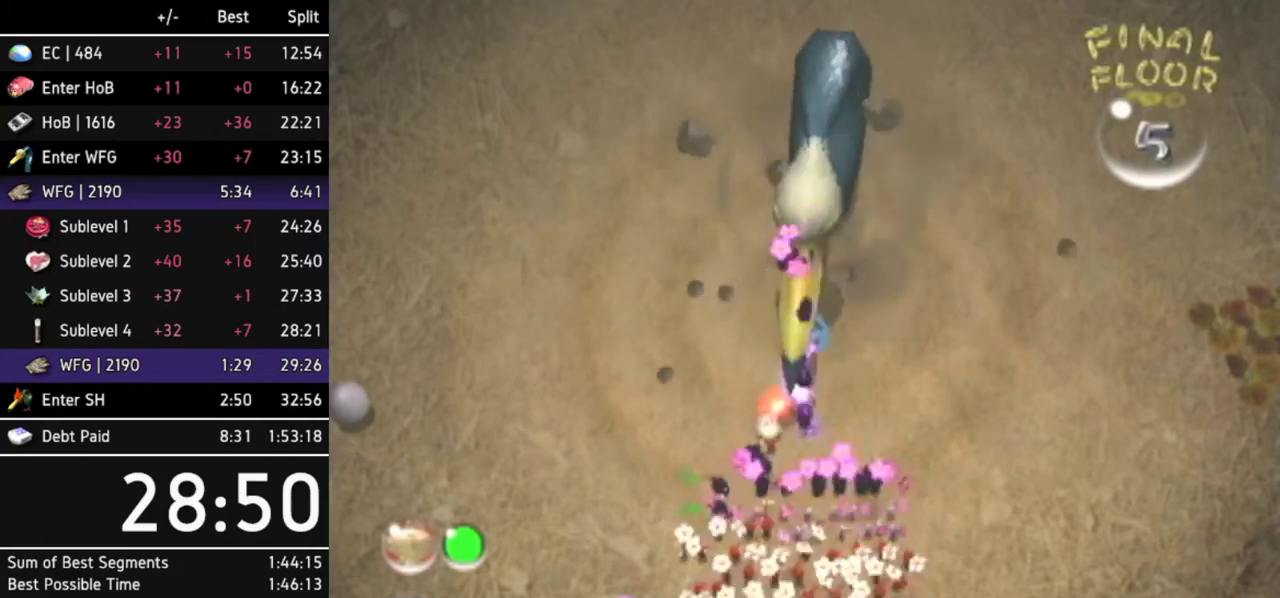
{"buttons": [], "left_stick": "center"}
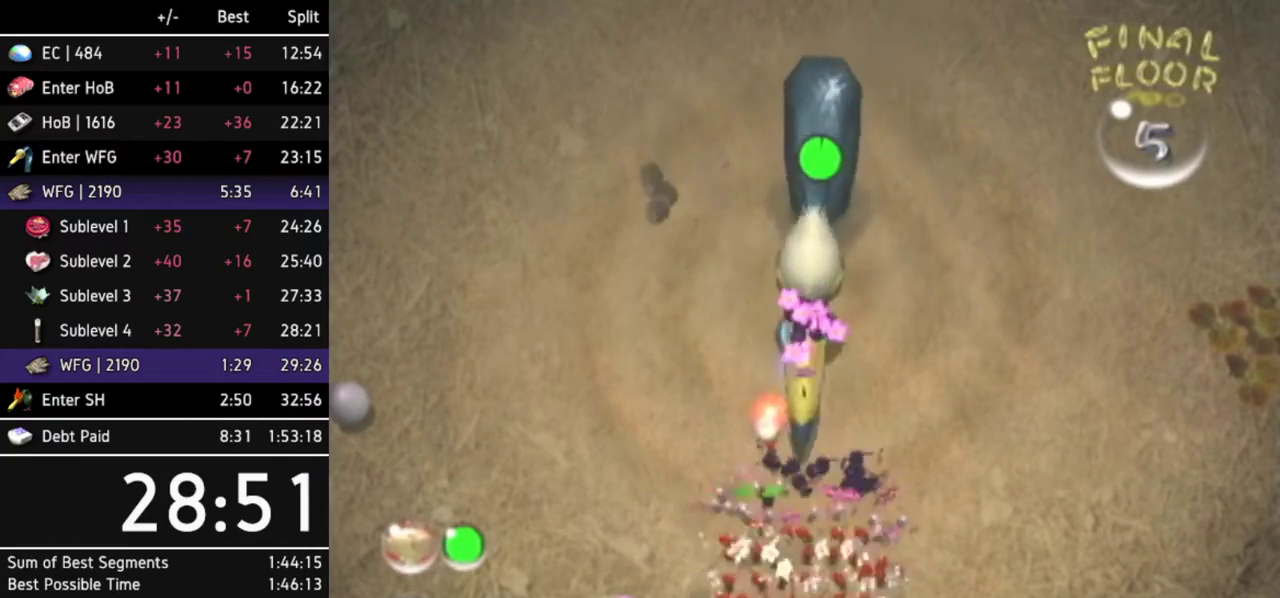
{"buttons": [], "left_stick": "center"}
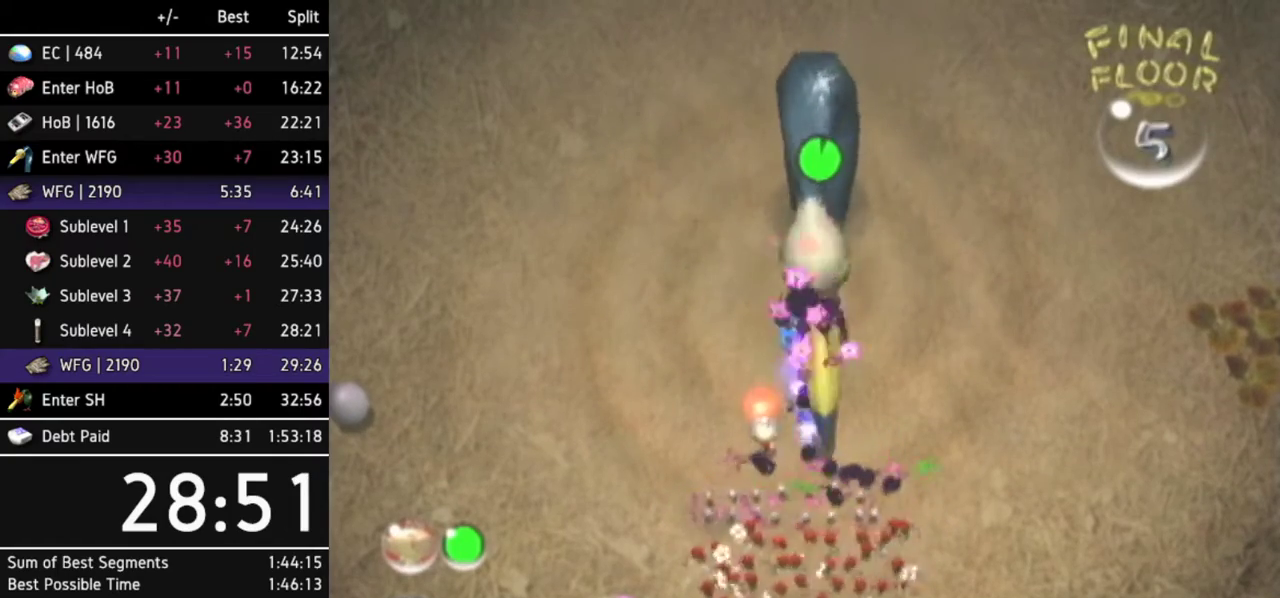
{"buttons": [], "left_stick": "center"}
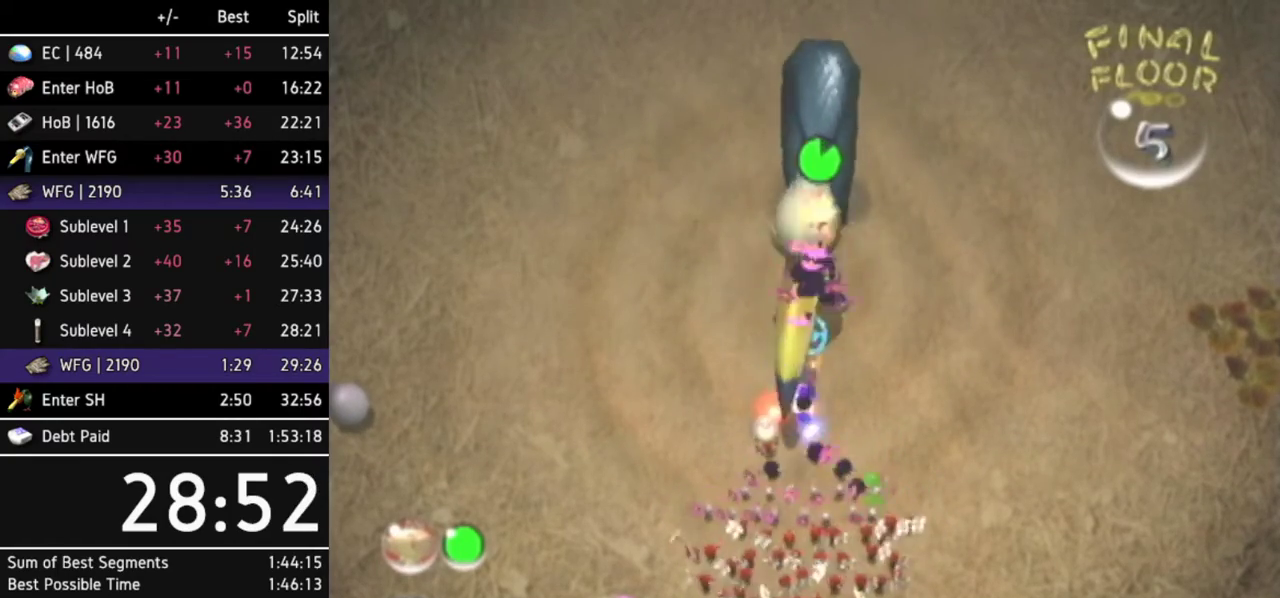
{"buttons": ["A"], "left_stick": "center"}
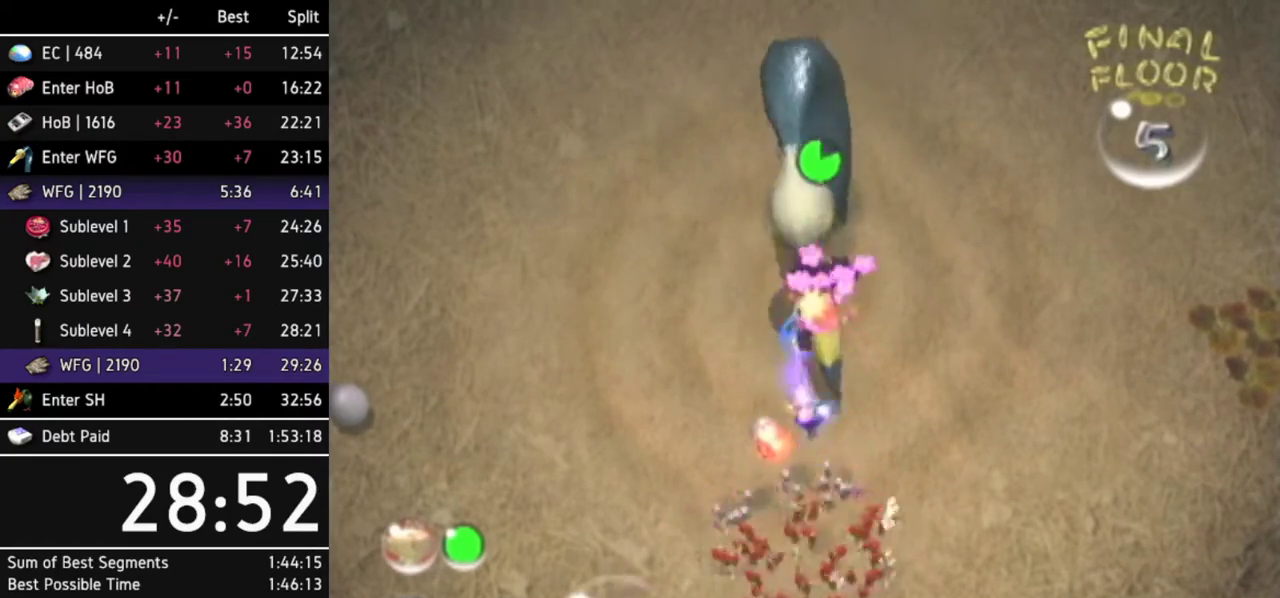
{"buttons": [], "left_stick": "center"}
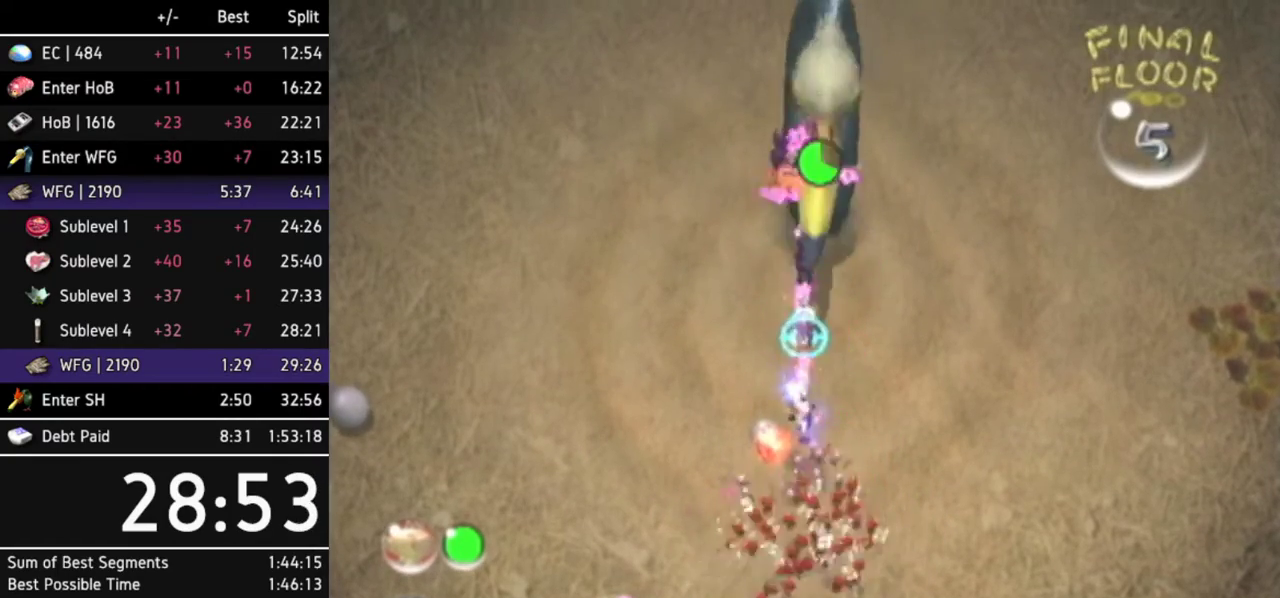
{"buttons": [], "left_stick": "center"}
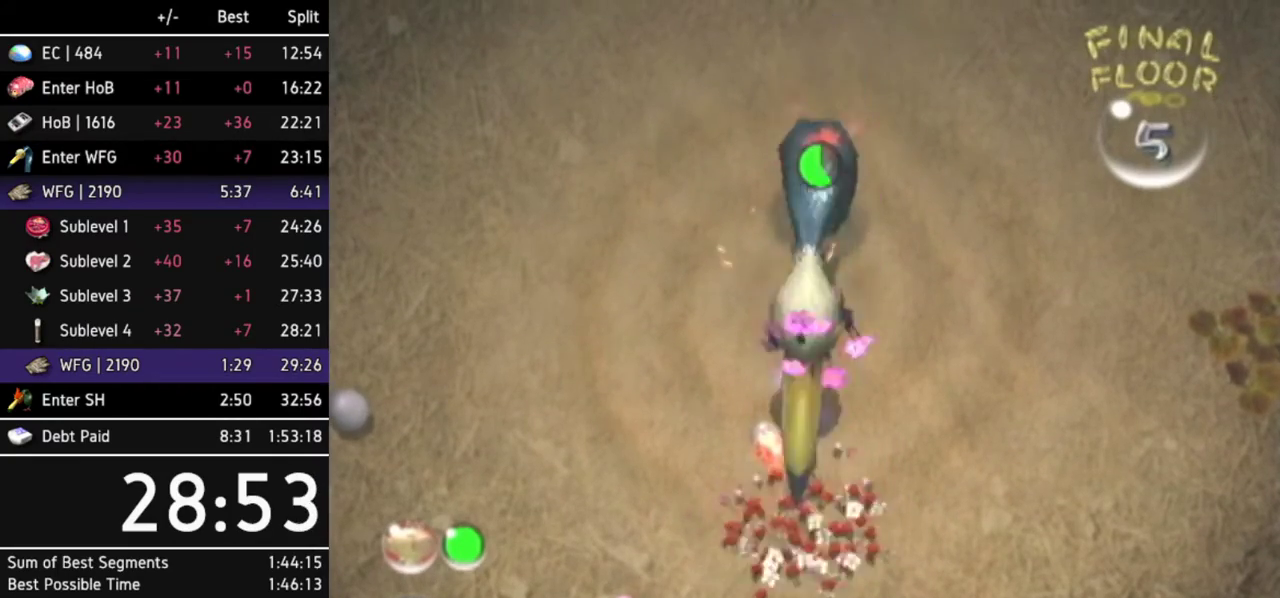
{"buttons": ["A"], "left_stick": "center"}
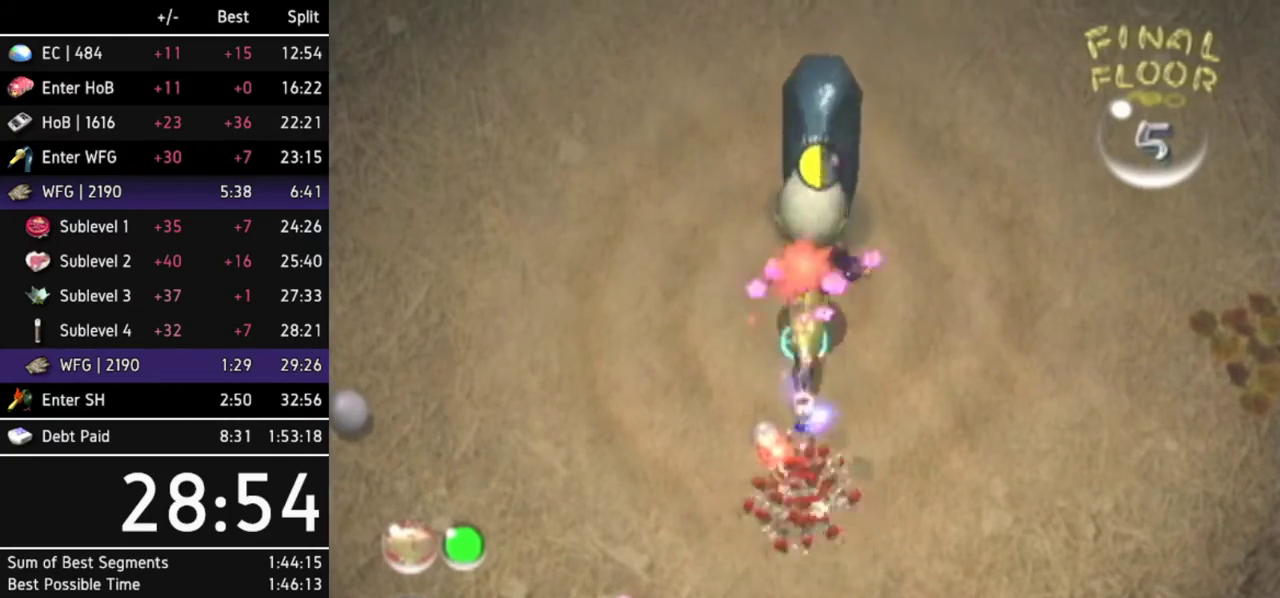
{"buttons": ["A"], "left_stick": "center"}
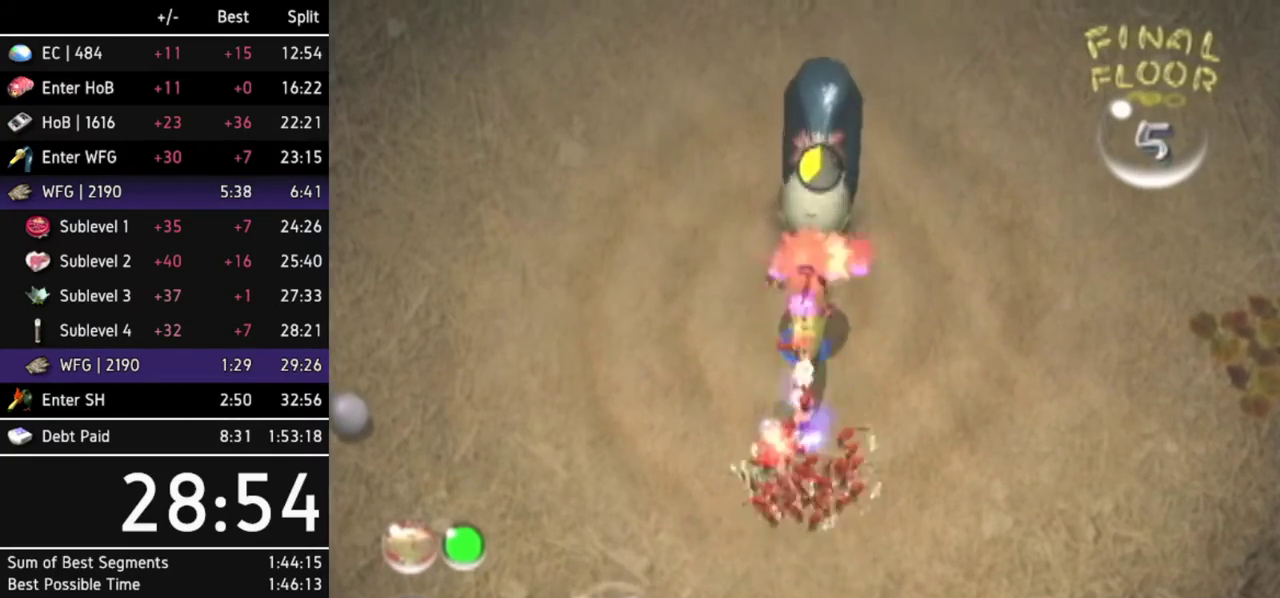
{"buttons": [], "left_stick": "center"}
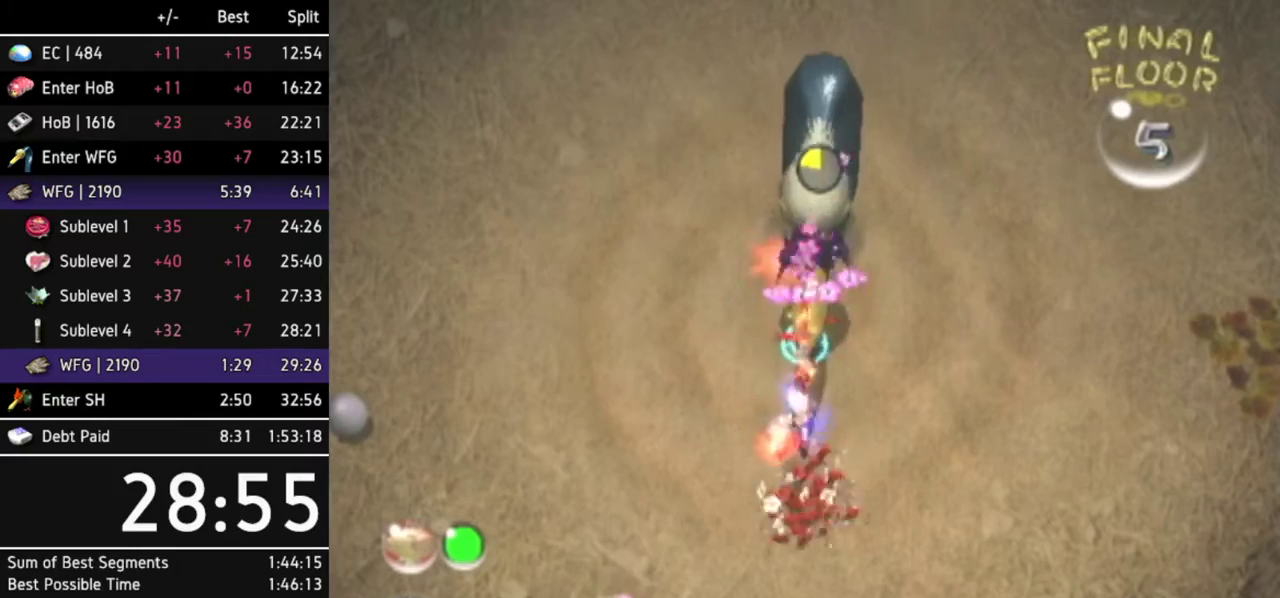
{"buttons": [], "left_stick": "center"}
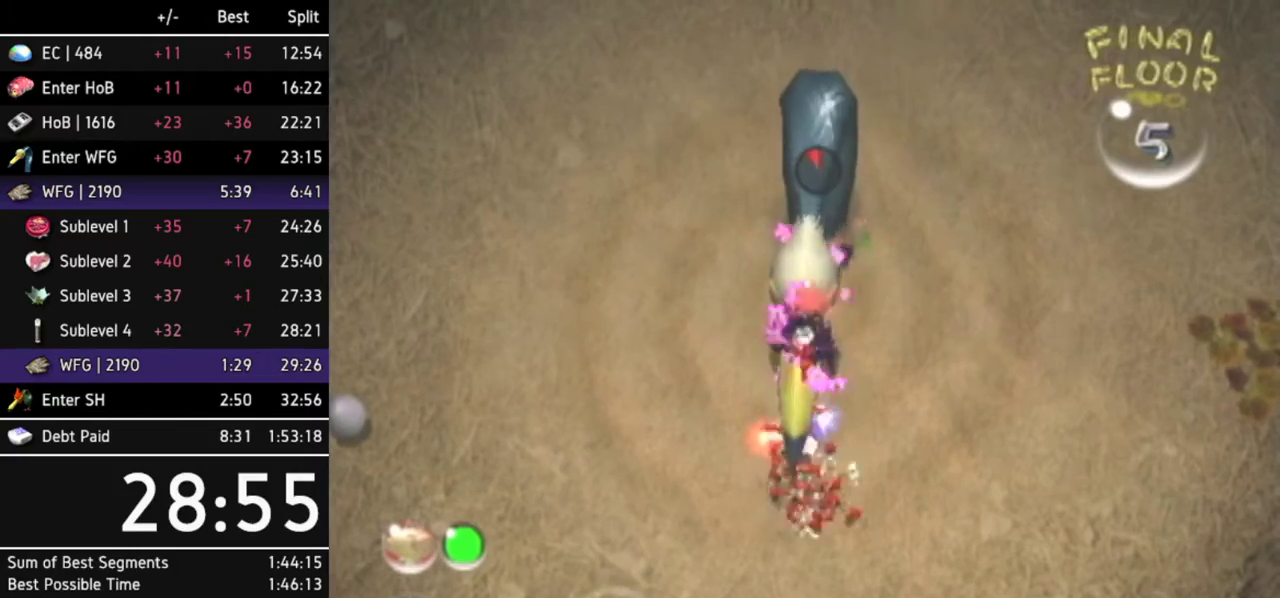
{"buttons": [], "left_stick": "center"}